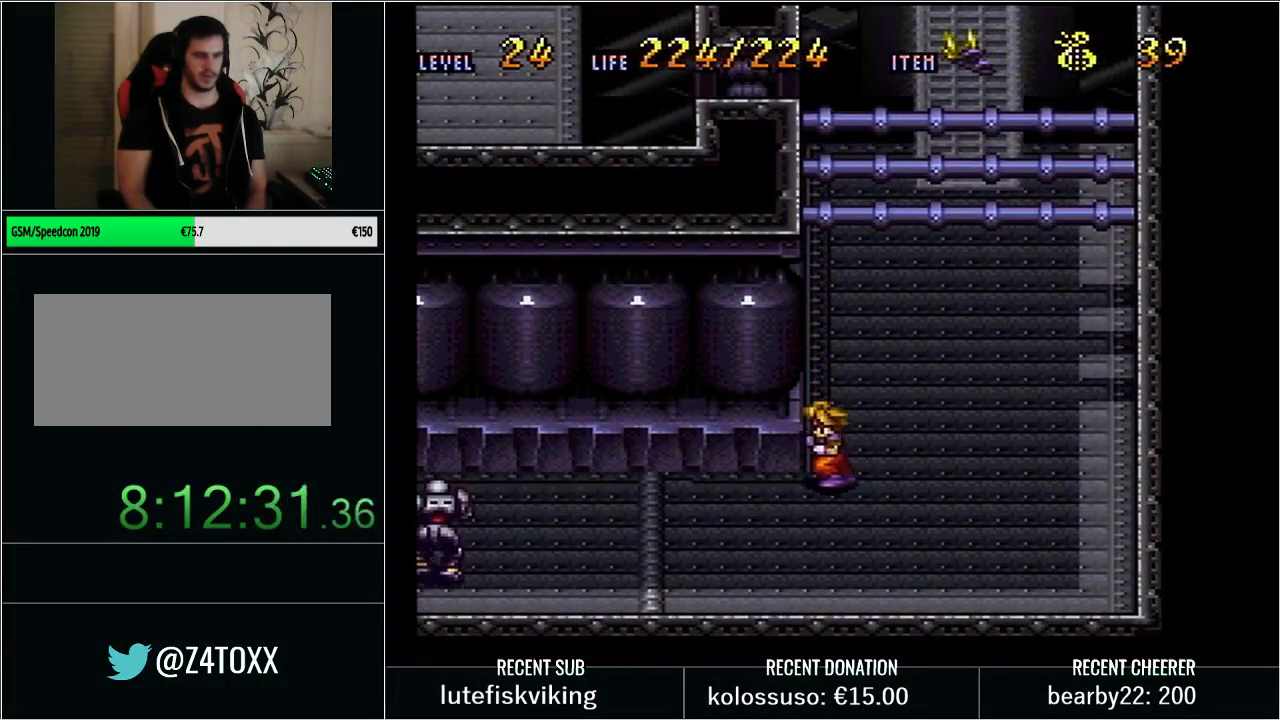
Gameplay with a controller (Nintendo layout); each line is a JSON object with the inputs held at the frame after it. "events" lists button and stick changes between this image and that frame as [ms after this image, input, new state], when the widget could be followed in between. Not read: L3 R3.
{"buttons": ["Y", "DPAD_LEFT"], "events": []}
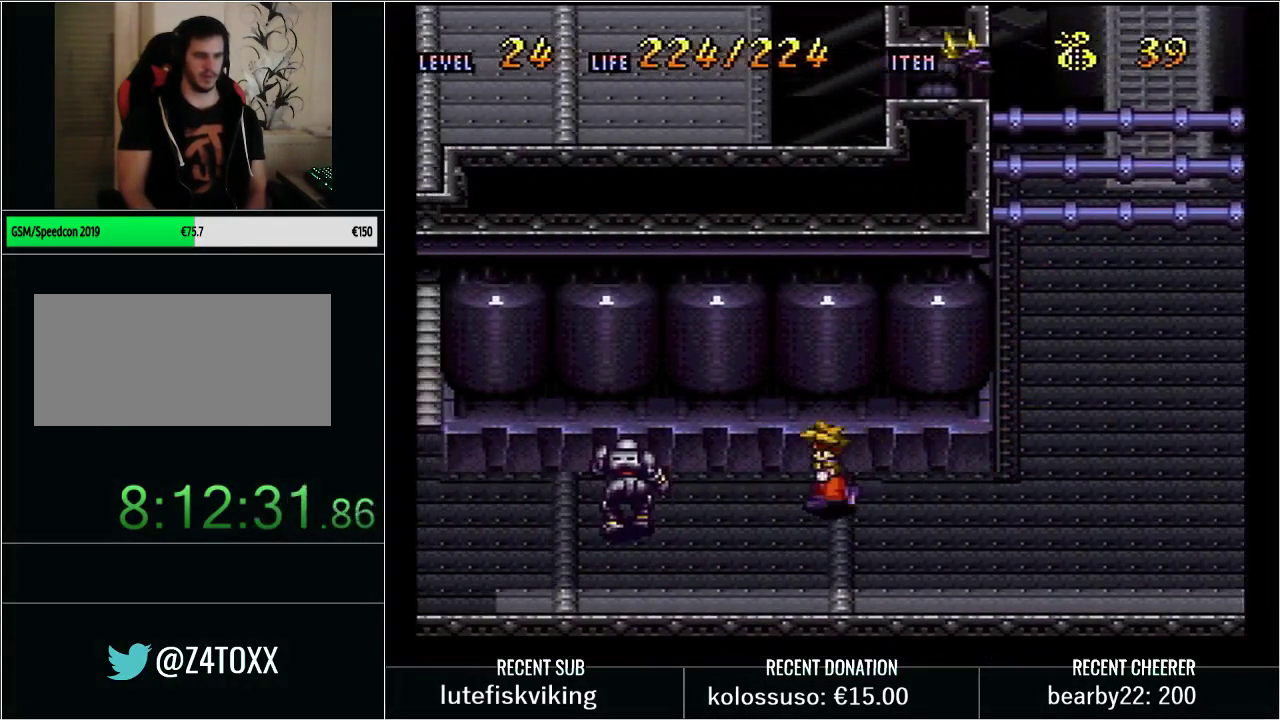
{"buttons": [], "events": [[233, "X", "down"], [350, "DPAD_LEFT", "up"], [383, "X", "up"], [433, "Y", "up"]]}
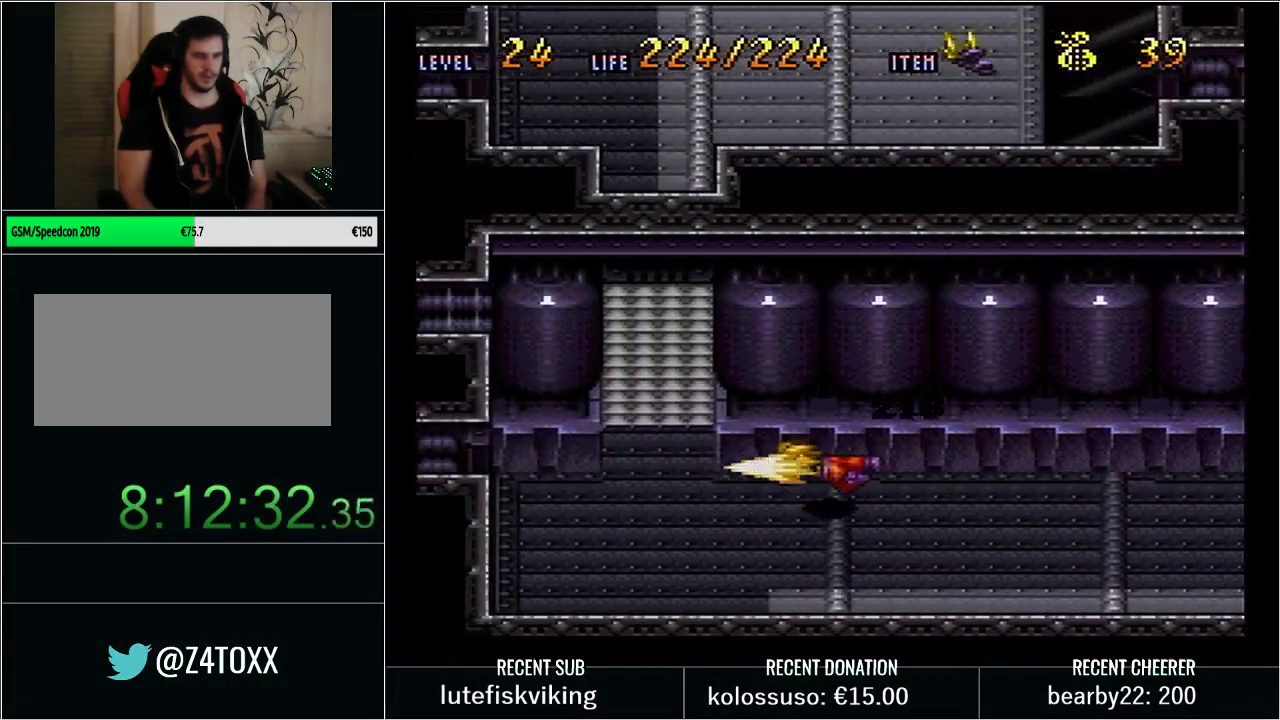
{"buttons": ["Y", "DPAD_UP"], "events": [[50, "DPAD_LEFT", "down"], [67, "Y", "down"], [317, "DPAD_LEFT", "up"], [317, "DPAD_UP", "down"]]}
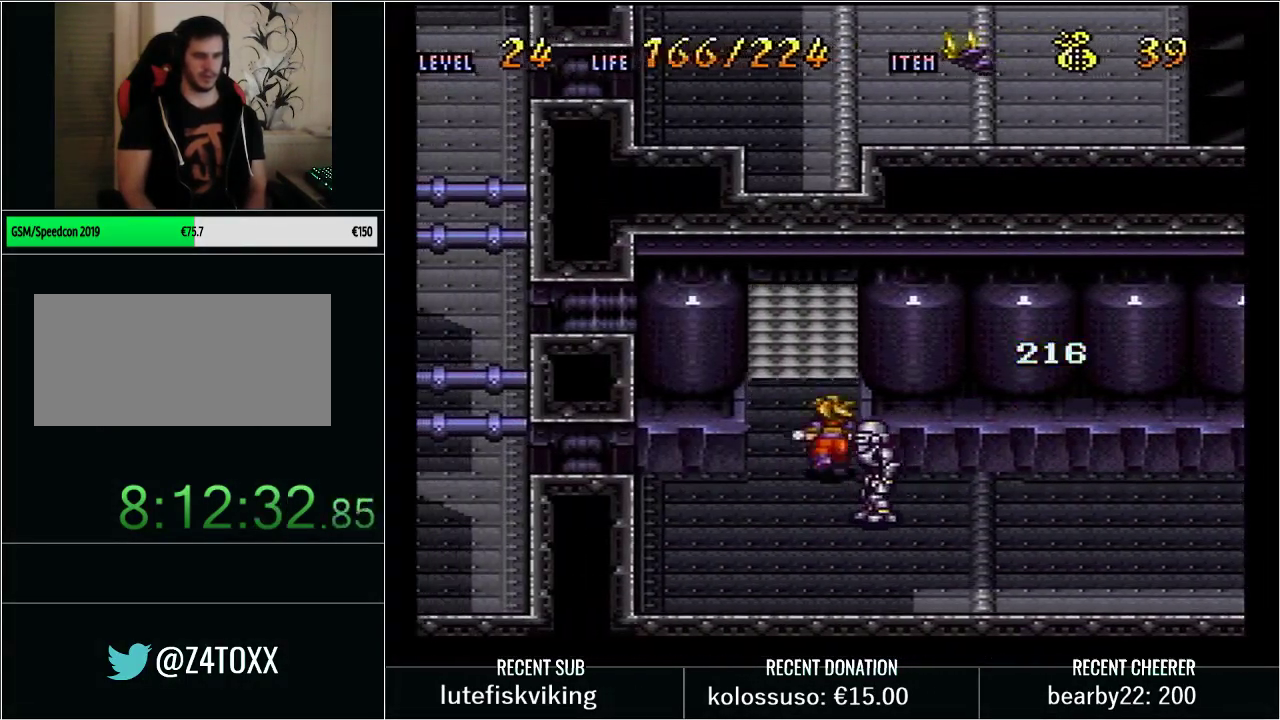
{"buttons": ["L1", "START"], "events": [[33, "Y", "up"], [133, "DPAD_UP", "up"], [483, "L1", "down"], [483, "START", "down"]]}
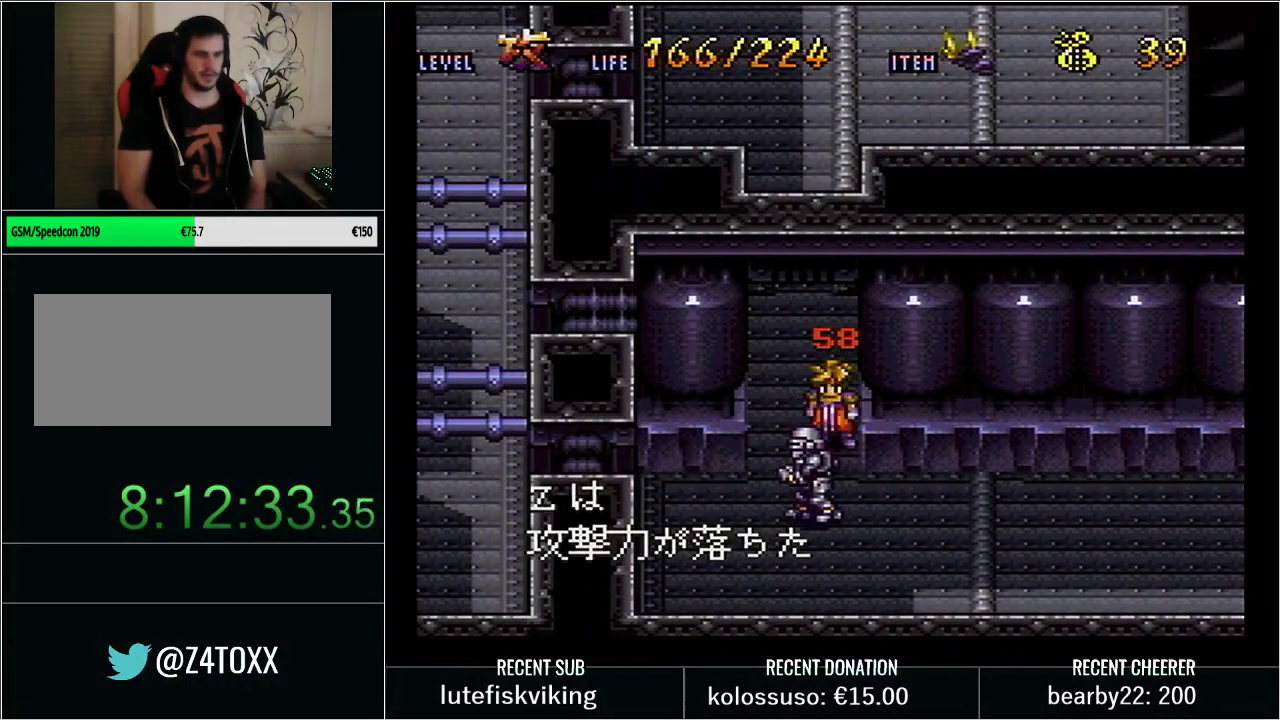
{"buttons": ["Y", "DPAD_DOWN"], "events": [[100, "L1", "up"], [133, "START", "up"], [283, "Y", "down"], [383, "DPAD_DOWN", "down"]]}
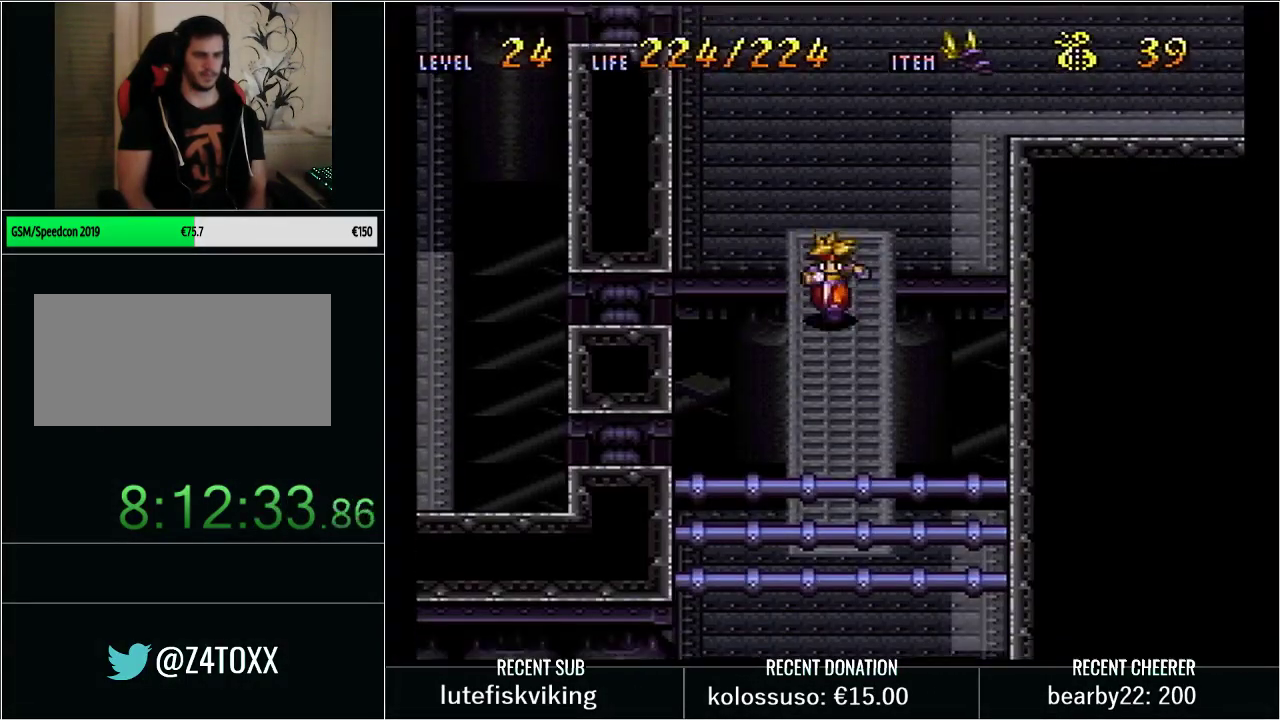
{"buttons": ["Y", "DPAD_DOWN", "DPAD_LEFT"], "events": [[17, "DPAD_LEFT", "down"]]}
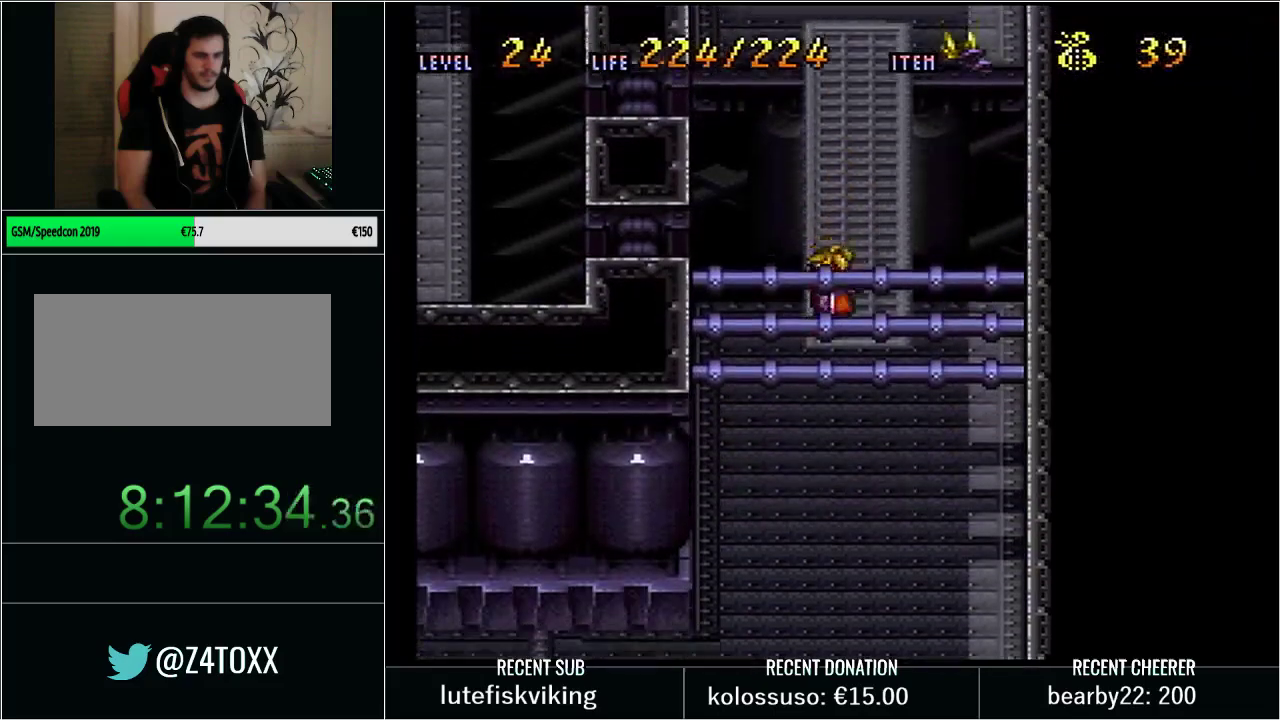
{"buttons": ["Y", "DPAD_DOWN", "DPAD_LEFT"], "events": []}
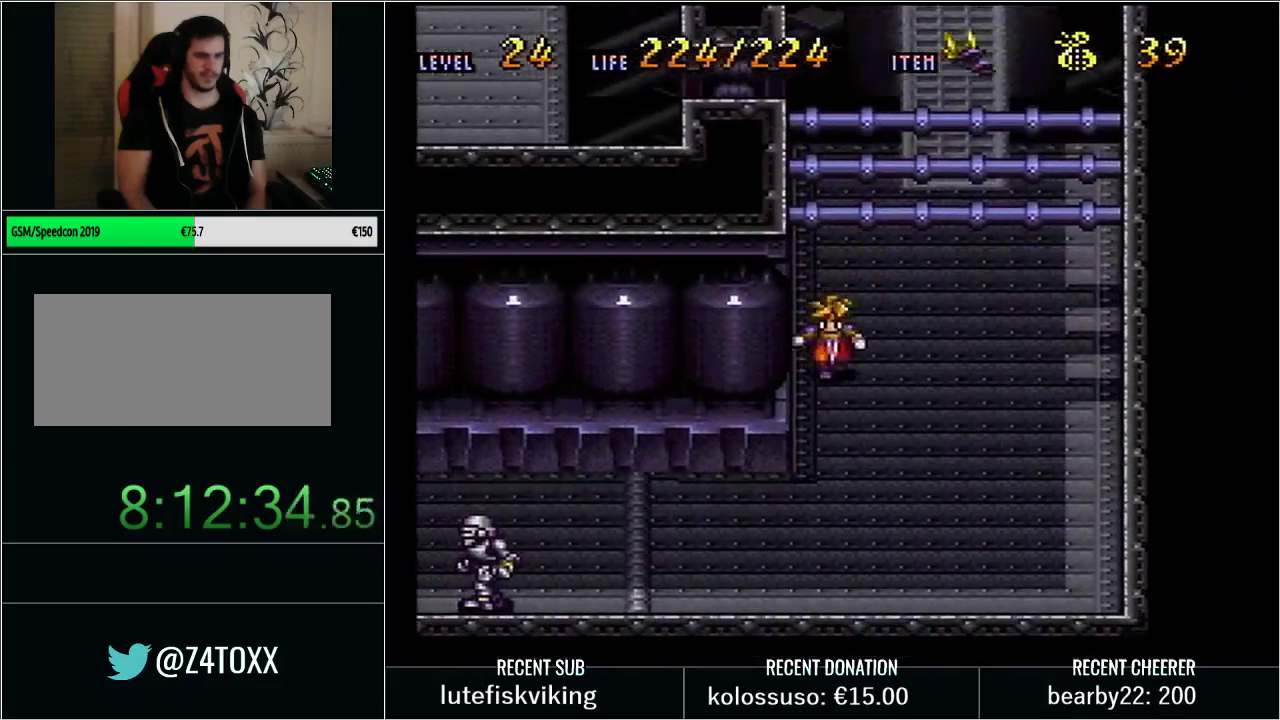
{"buttons": ["Y", "DPAD_UP", "DPAD_LEFT"], "events": [[300, "DPAD_DOWN", "up"], [483, "DPAD_UP", "down"]]}
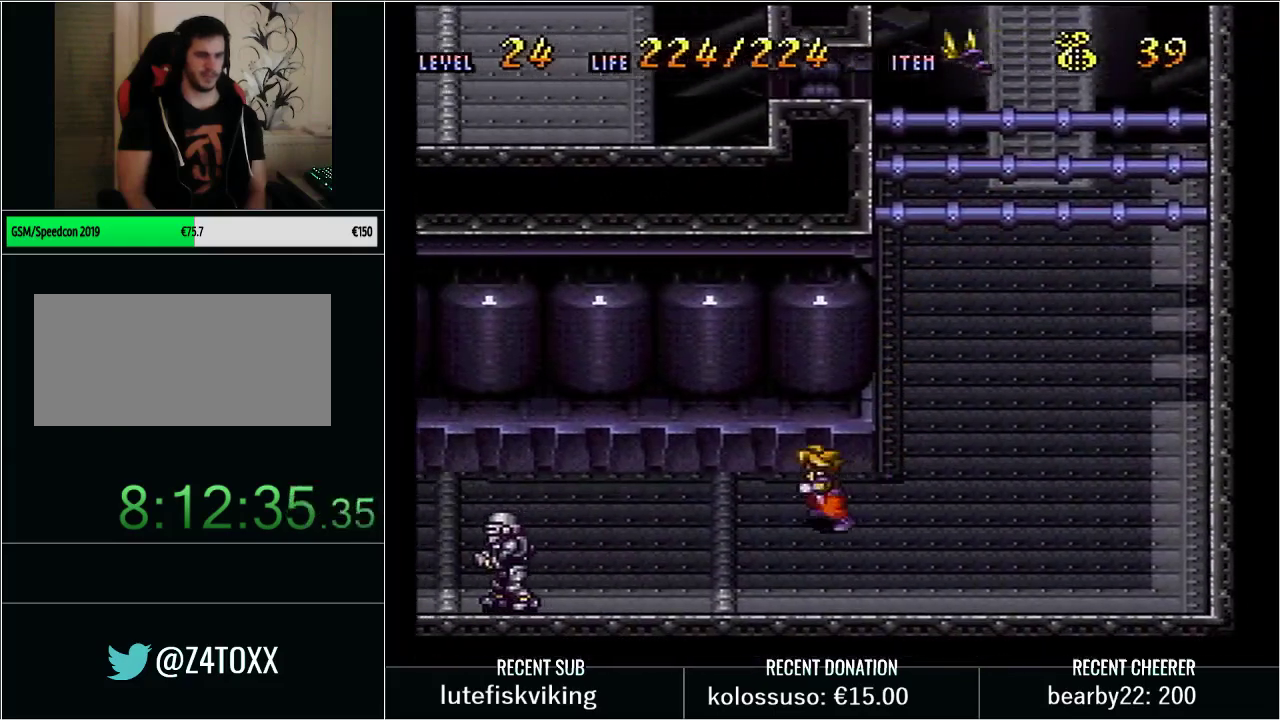
{"buttons": ["Y", "DPAD_LEFT"], "events": [[100, "DPAD_UP", "up"]]}
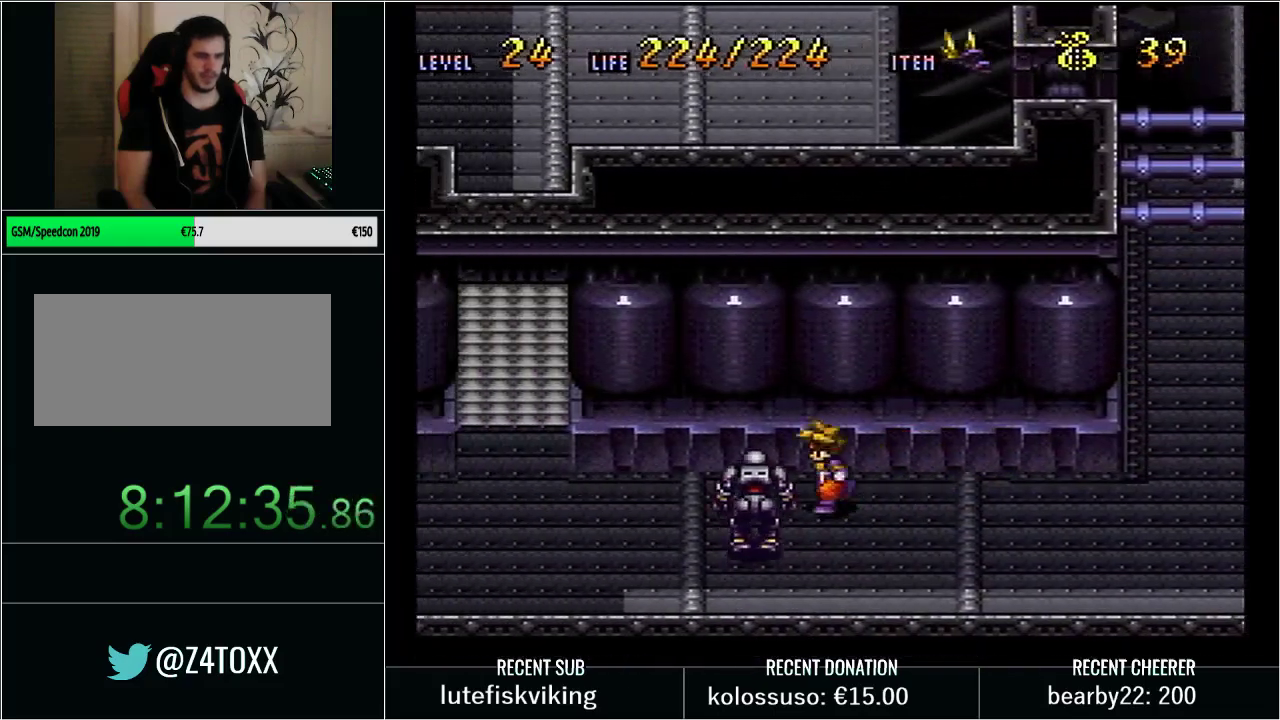
{"buttons": ["Y", "DPAD_LEFT"], "events": [[17, "X", "down"], [67, "DPAD_LEFT", "up"], [200, "X", "up"], [200, "Y", "up"], [250, "DPAD_LEFT", "down"], [317, "Y", "down"]]}
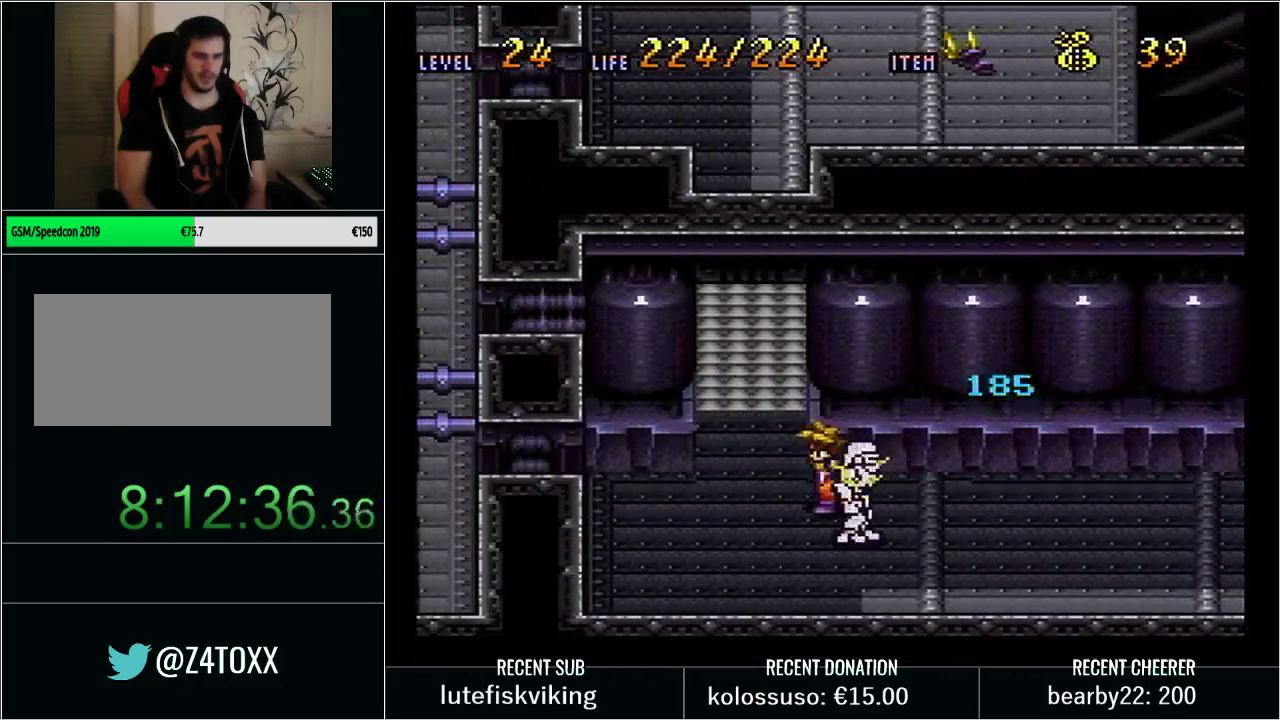
{"buttons": [], "events": [[83, "DPAD_UP", "down"], [100, "DPAD_LEFT", "up"], [317, "DPAD_UP", "up"], [317, "Y", "up"]]}
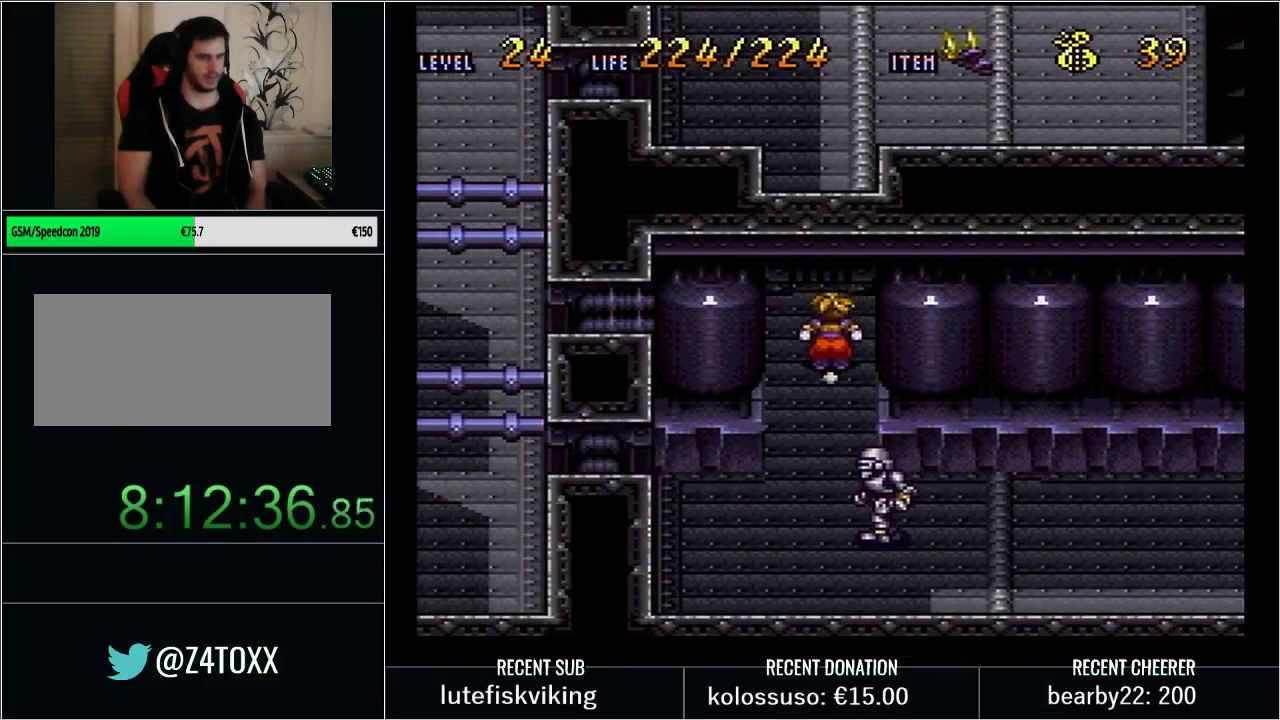
{"buttons": ["L1", "START"], "events": [[417, "START", "down"], [450, "L1", "down"]]}
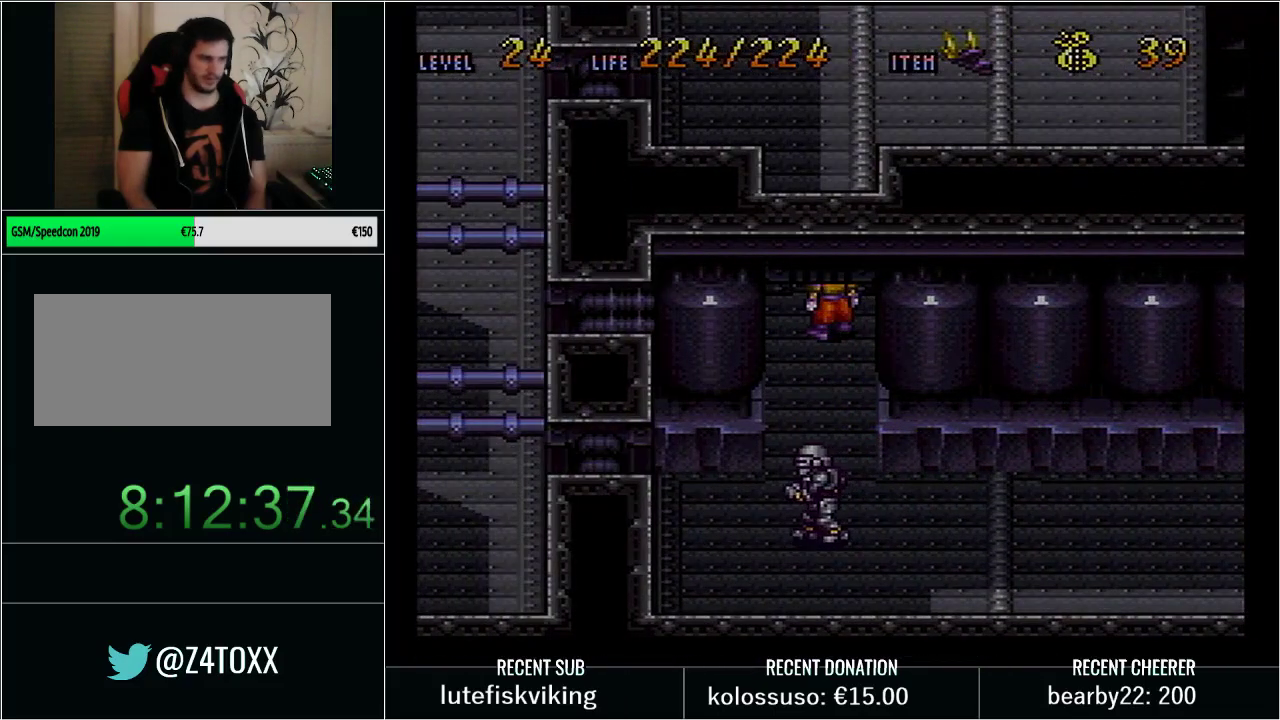
{"buttons": ["Y", "DPAD_DOWN", "DPAD_LEFT"], "events": [[67, "L1", "up"], [100, "START", "up"], [233, "Y", "down"], [350, "DPAD_LEFT", "down"], [383, "DPAD_DOWN", "down"]]}
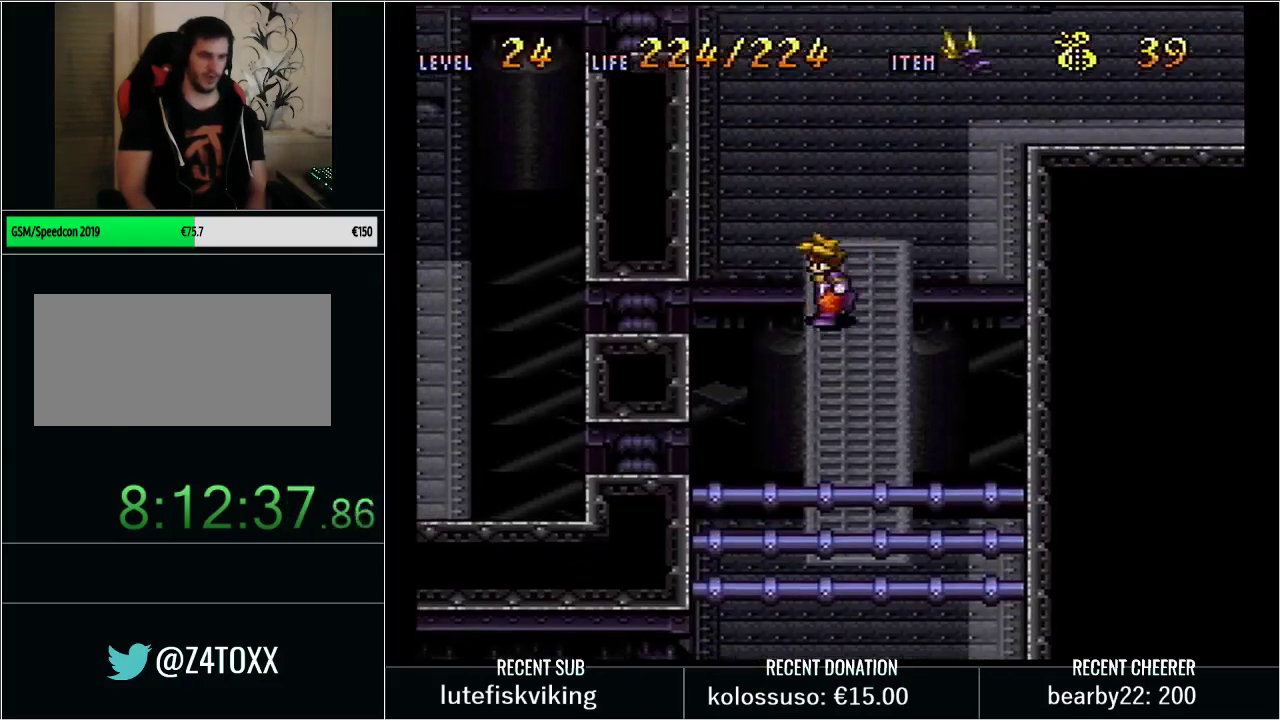
{"buttons": ["Y", "DPAD_DOWN", "DPAD_LEFT"], "events": [[167, "DPAD_LEFT", "up"], [483, "DPAD_LEFT", "down"]]}
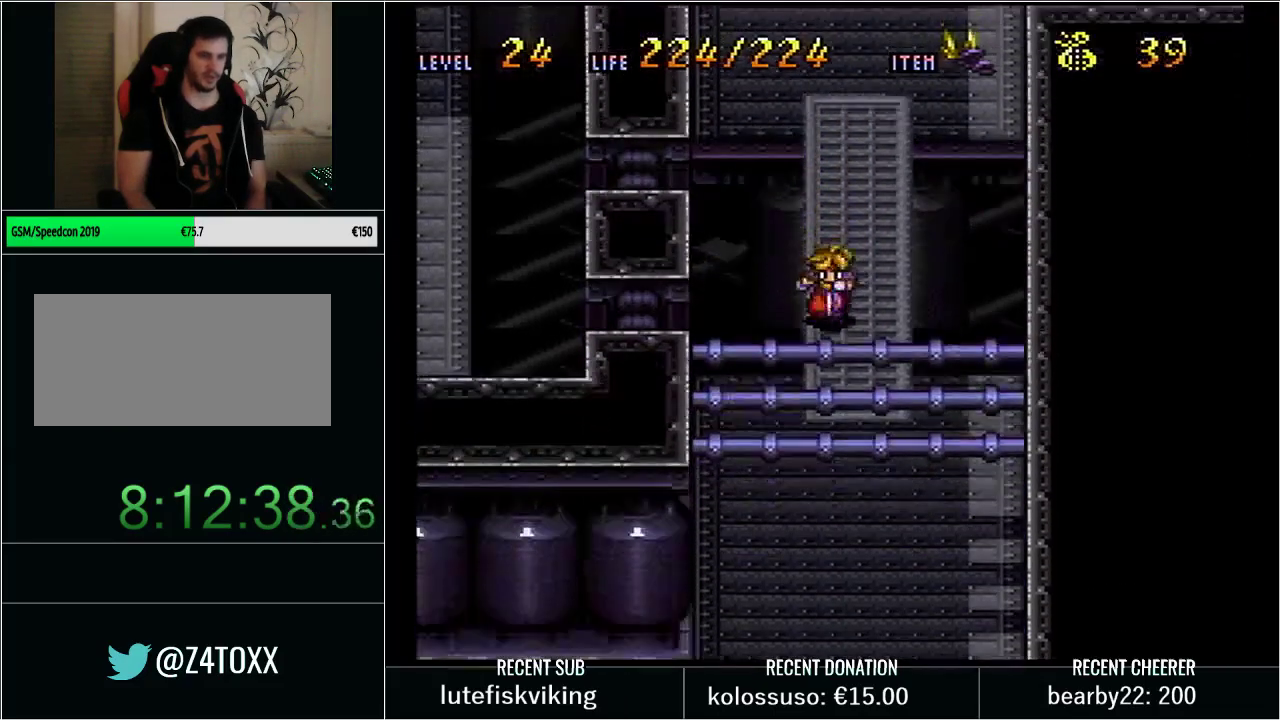
{"buttons": ["Y", "DPAD_DOWN", "DPAD_LEFT"], "events": []}
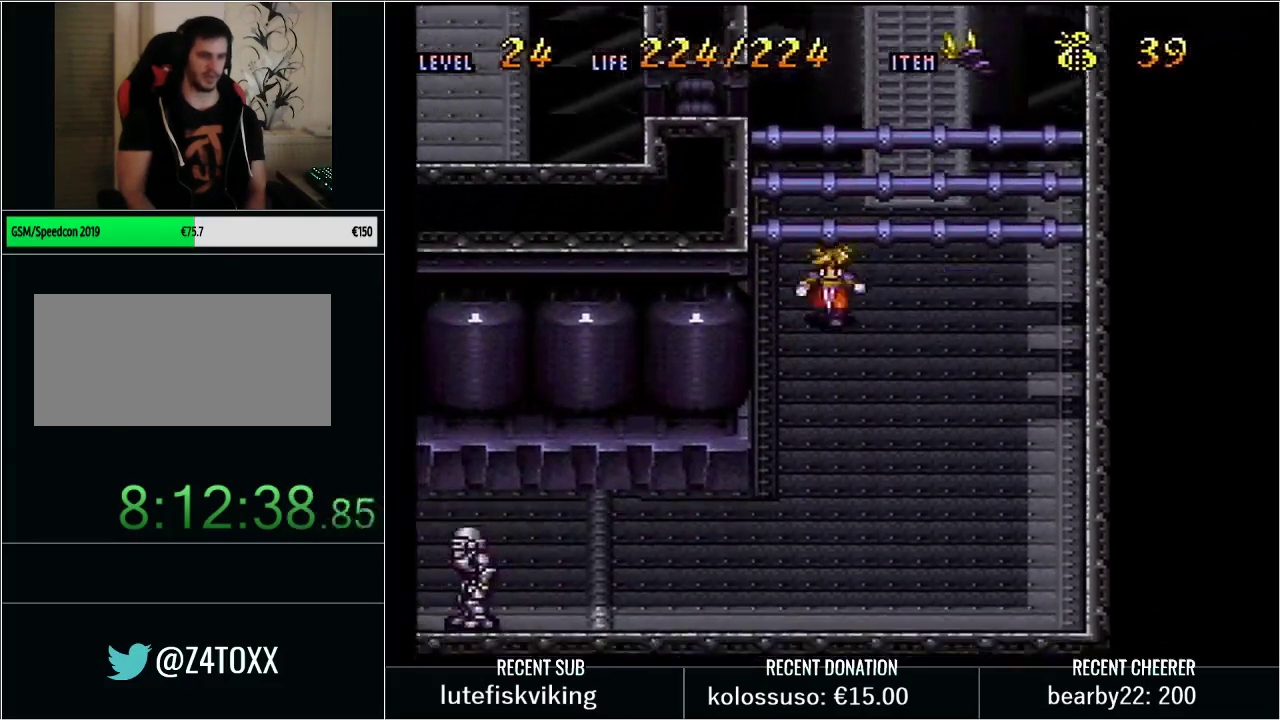
{"buttons": ["Y", "DPAD_LEFT"], "events": [[450, "DPAD_DOWN", "up"]]}
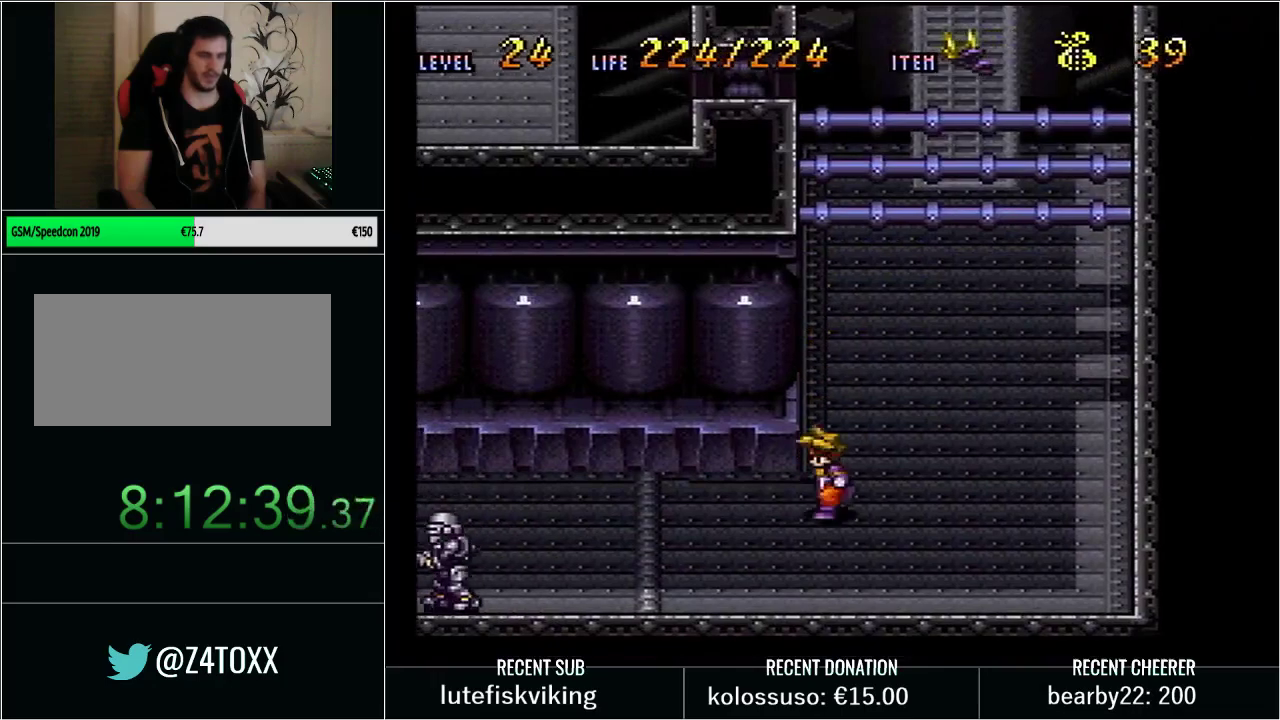
{"buttons": ["Y", "DPAD_LEFT"], "events": [[117, "DPAD_UP", "down"], [267, "DPAD_UP", "up"]]}
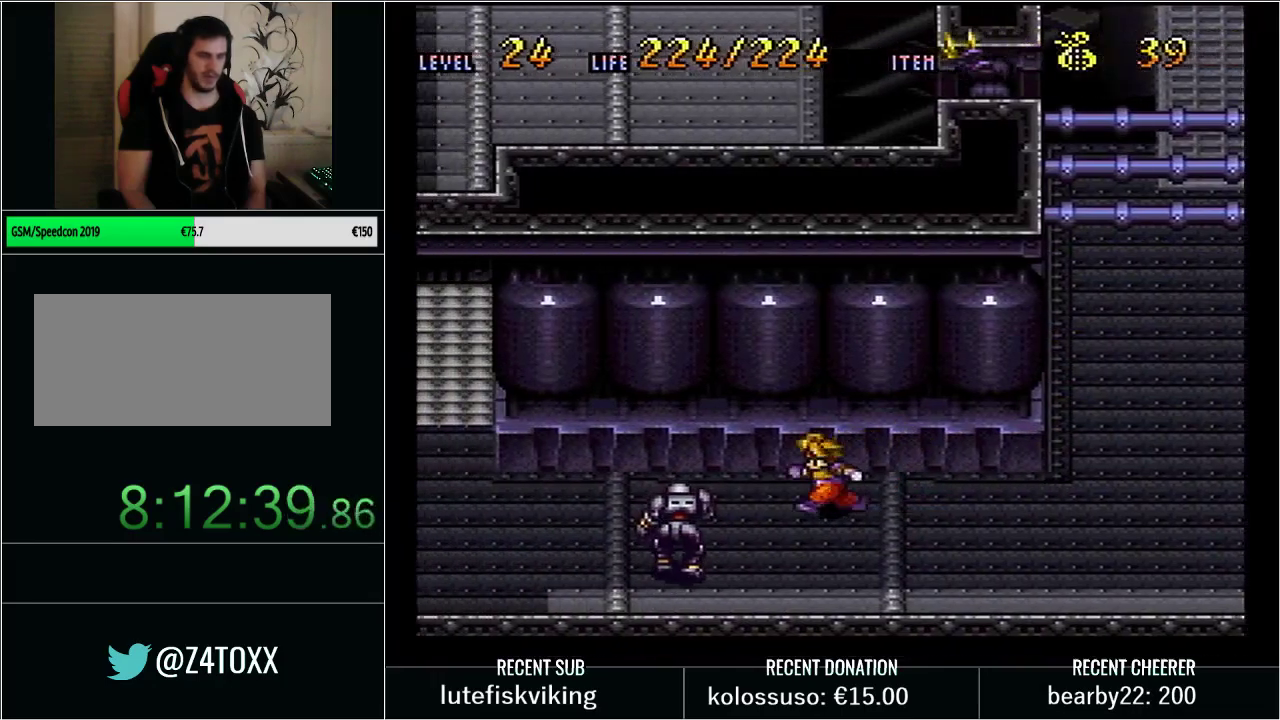
{"buttons": ["Y", "DPAD_LEFT"], "events": [[167, "X", "down"], [233, "DPAD_LEFT", "up"], [350, "X", "up"], [350, "Y", "up"], [417, "DPAD_LEFT", "down"], [483, "Y", "down"]]}
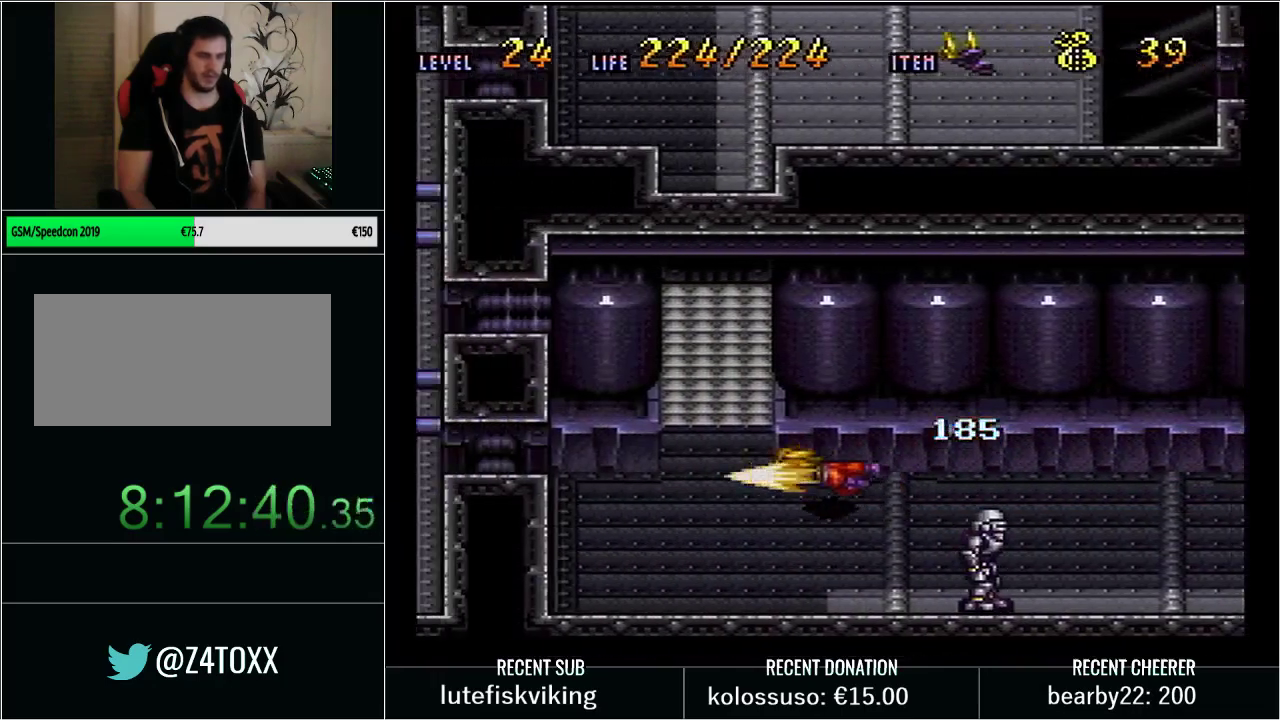
{"buttons": [], "events": [[133, "Y", "up"], [167, "DPAD_LEFT", "up"], [250, "START", "down"], [283, "L1", "down"], [417, "L1", "up"], [417, "START", "up"]]}
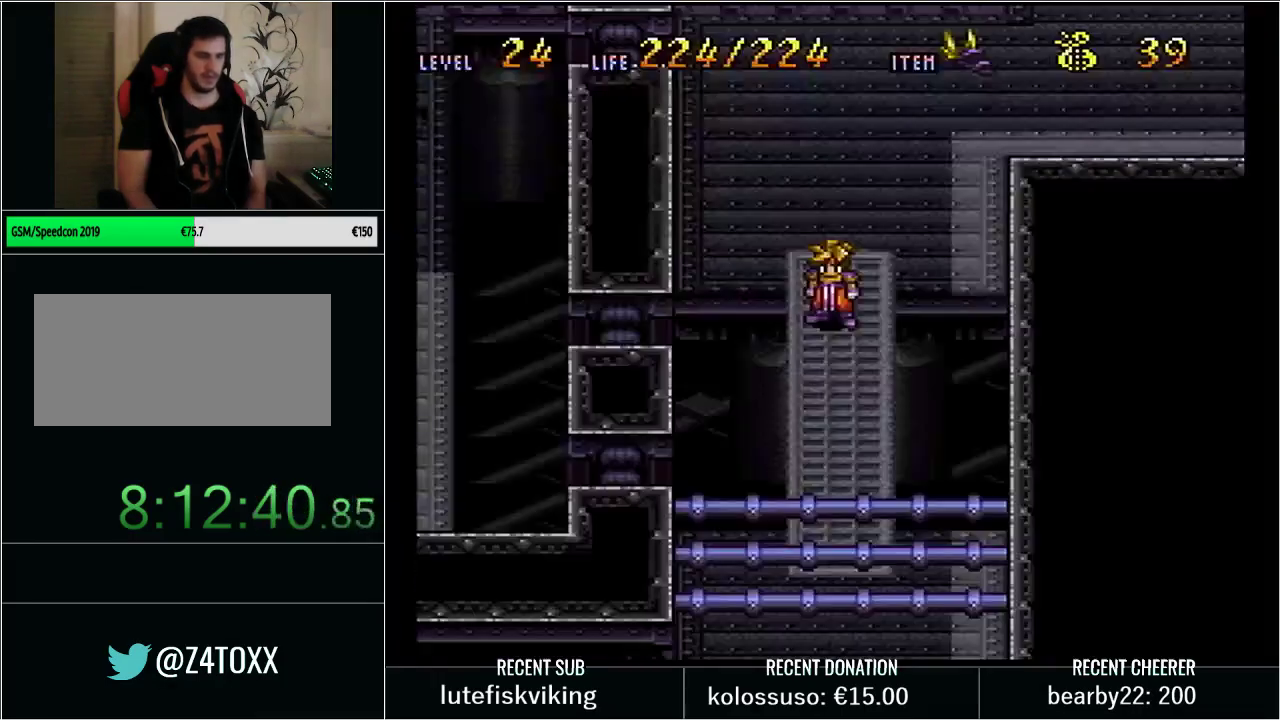
{"buttons": ["Y", "DPAD_DOWN", "DPAD_LEFT"], "events": [[33, "Y", "down"], [100, "DPAD_DOWN", "down"], [233, "DPAD_LEFT", "down"]]}
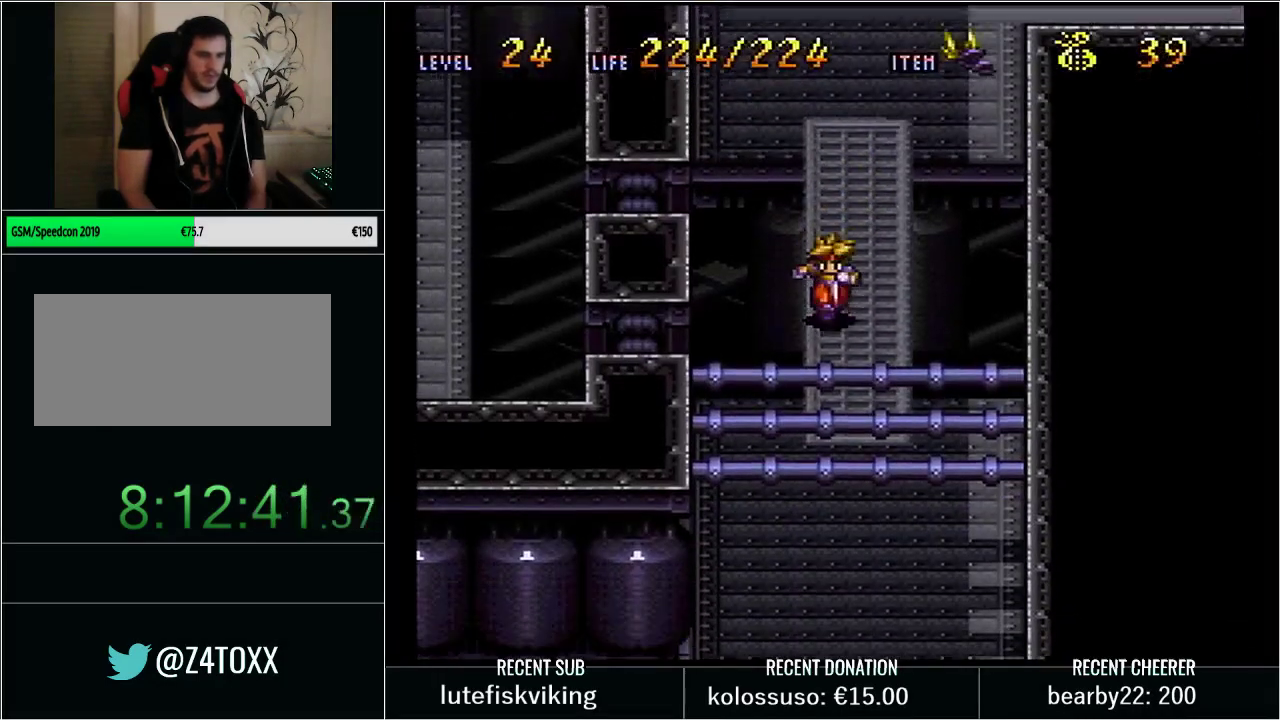
{"buttons": ["Y", "DPAD_DOWN", "DPAD_LEFT"], "events": []}
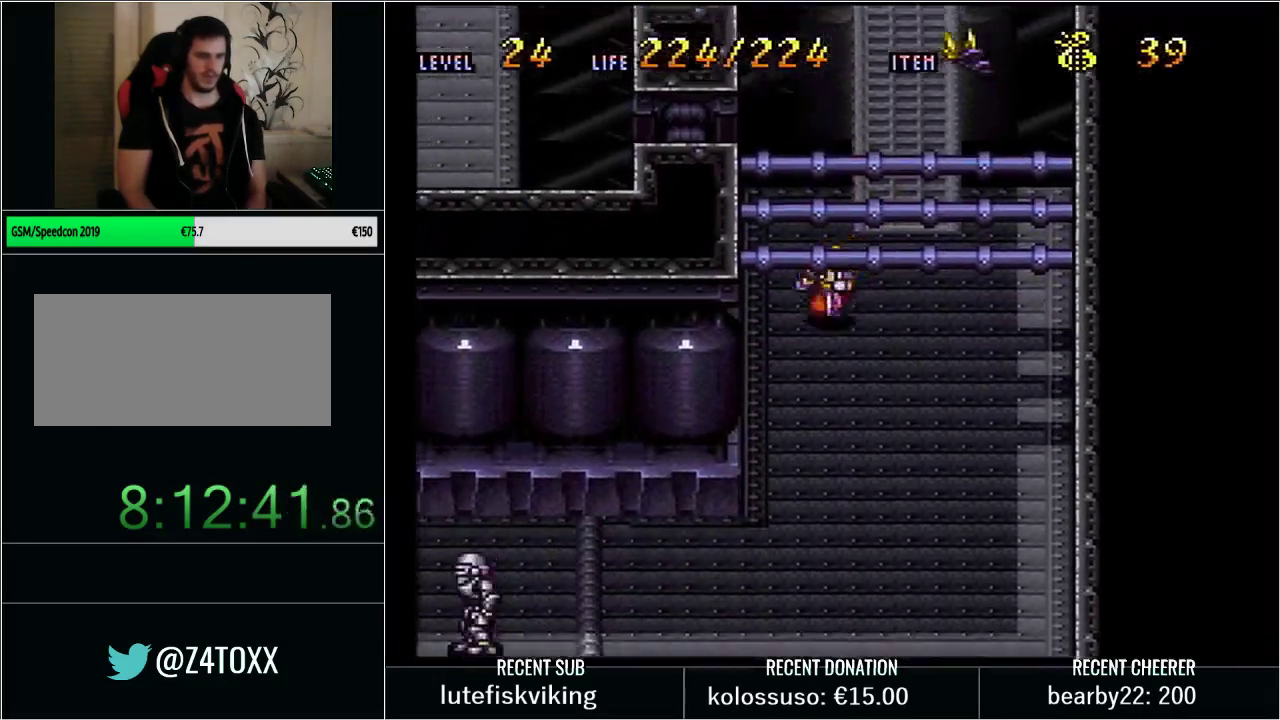
{"buttons": ["Y", "DPAD_DOWN", "DPAD_LEFT"], "events": []}
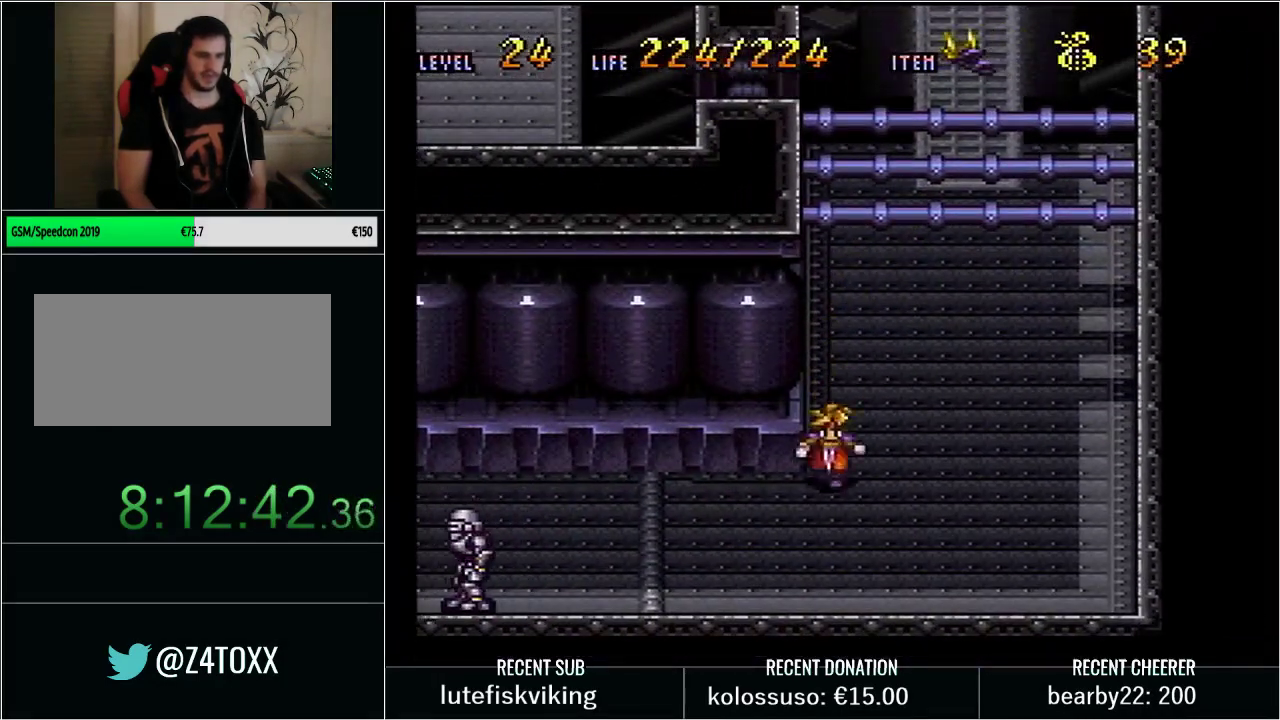
{"buttons": ["Y", "DPAD_LEFT"], "events": [[33, "DPAD_DOWN", "up"], [167, "DPAD_UP", "down"], [283, "DPAD_UP", "up"]]}
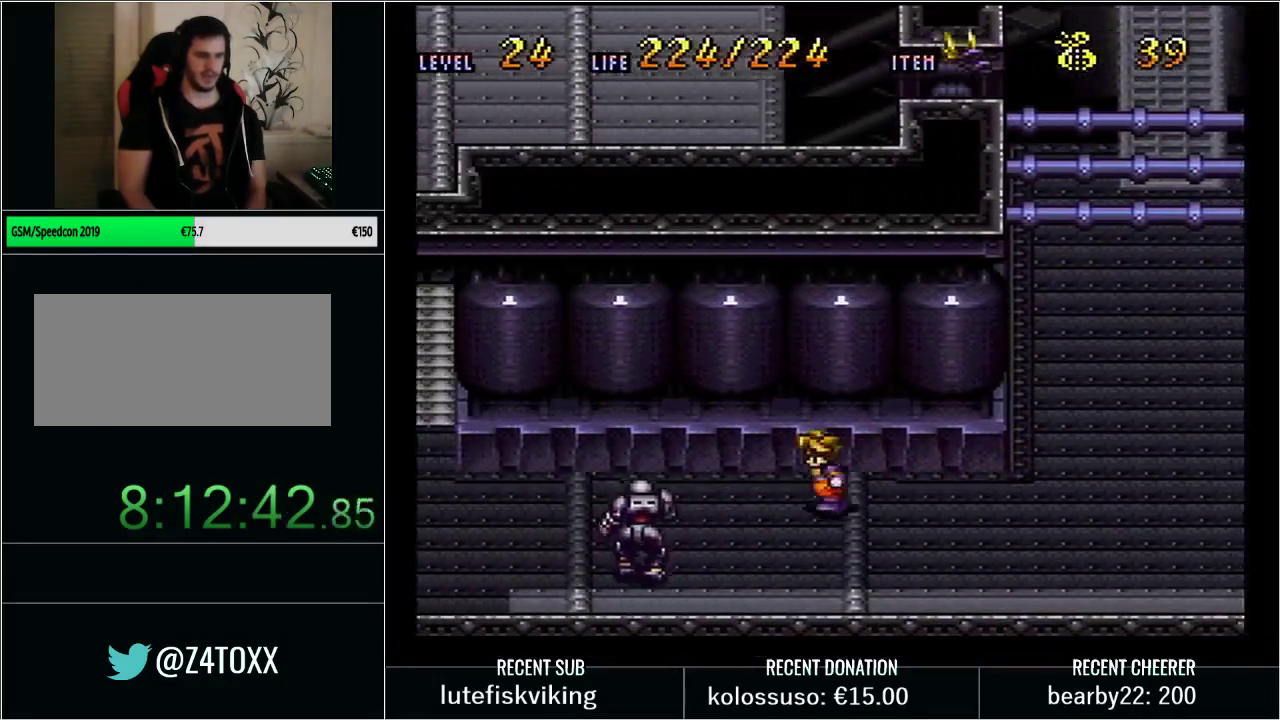
{"buttons": ["B", "Y", "DPAD_LEFT"], "events": [[133, "B", "down"]]}
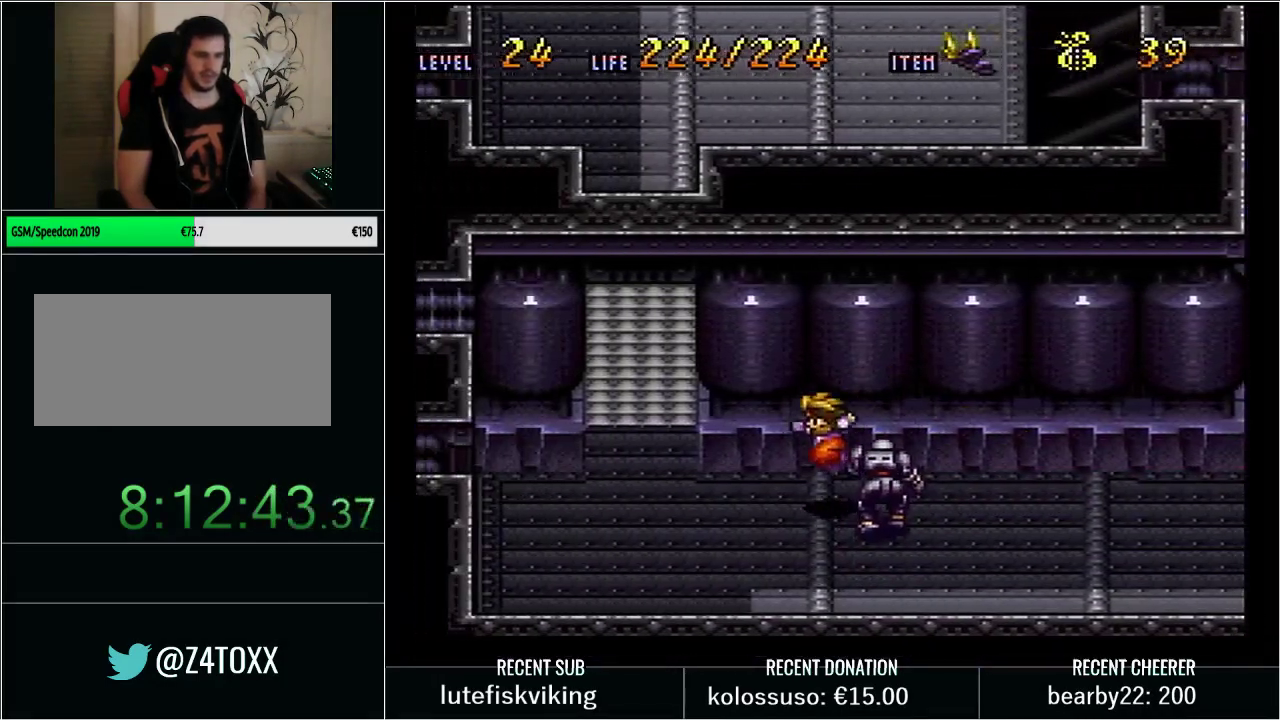
{"buttons": [], "events": [[67, "B", "up"], [67, "DPAD_LEFT", "up"], [100, "Y", "up"]]}
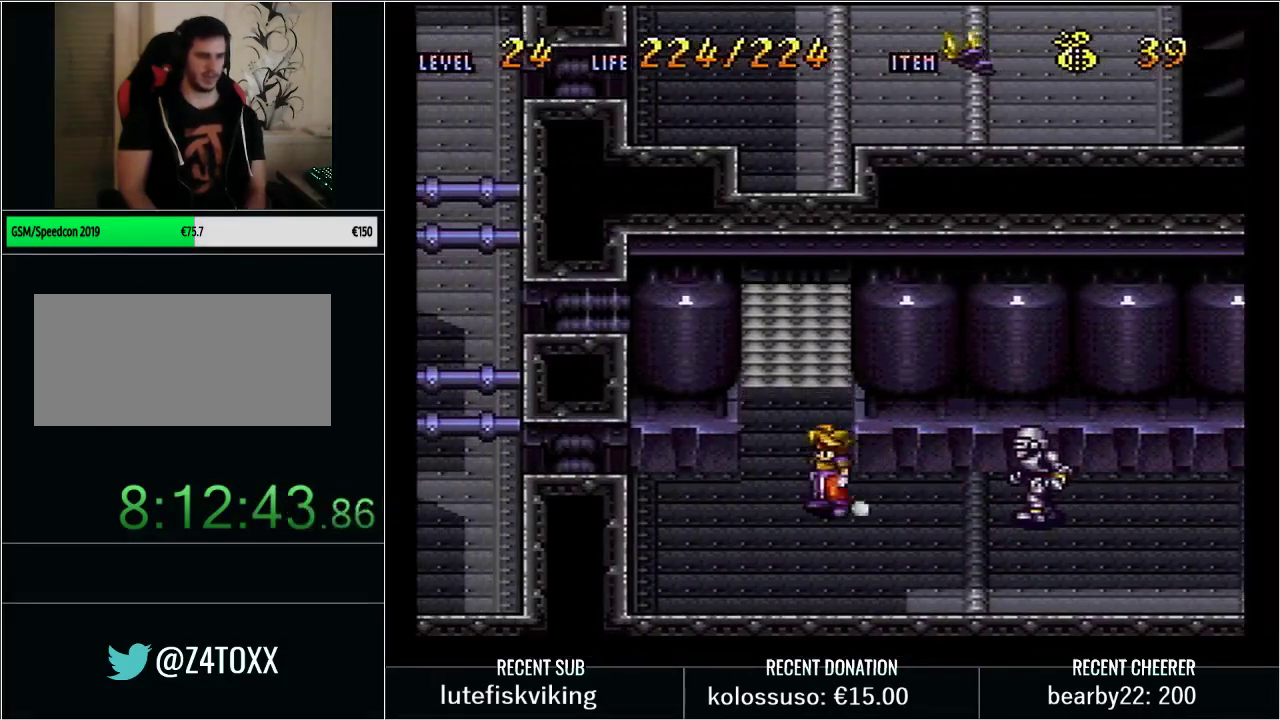
{"buttons": [], "events": [[100, "DPAD_UP", "down"], [200, "DPAD_LEFT", "down"], [283, "DPAD_LEFT", "up"], [500, "DPAD_UP", "up"]]}